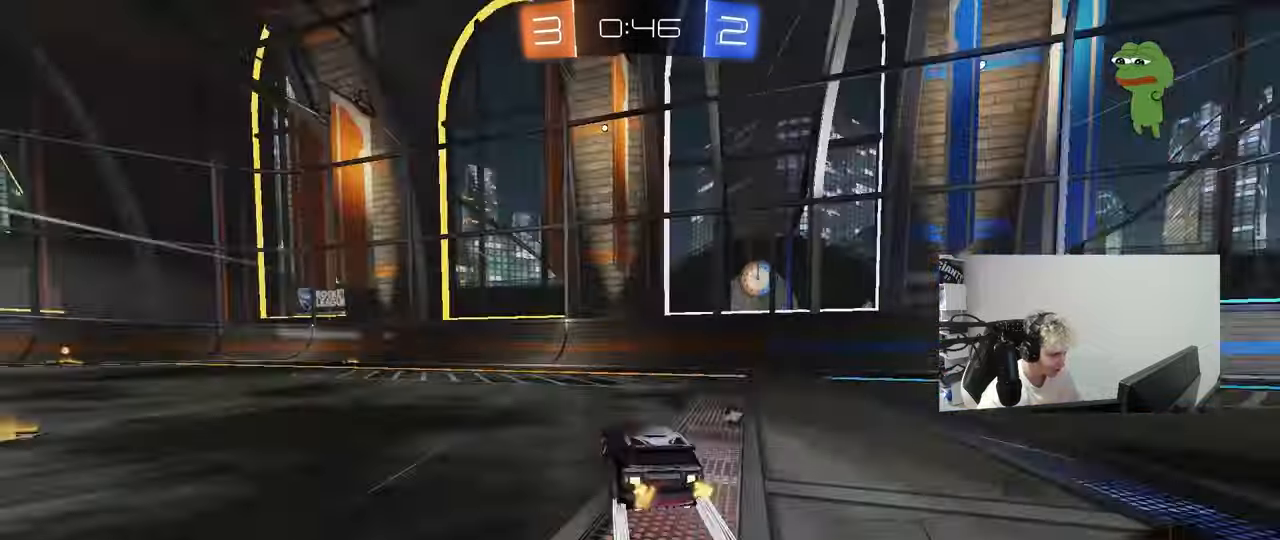
Gameplay with keyboard and mouse; each line is a JSON object with the keys held at the frame after it. "events" lists presses ("down") and releases ("up") of "1", "2", "3", "4", "5", "a", "alt", "c", "caps_lock", "ctrl", "d", "e", "f", "g", "q", "r", "s", "shift", "space", "t", "tab", "v", "w", "x" and "z" between this image and that frame as [ms after this image, input, new state], when the widget could be followed in between. No other keys are recorded. "mouse_move" is the direction in which the mouse moves at that frame (one of eight, or "still"), when it could be read. Mouse buttons are not recorded.
{"keys": ["a", "shift", "w"], "mouse_move": "down-left", "events": [[417, "shift", "down"]]}
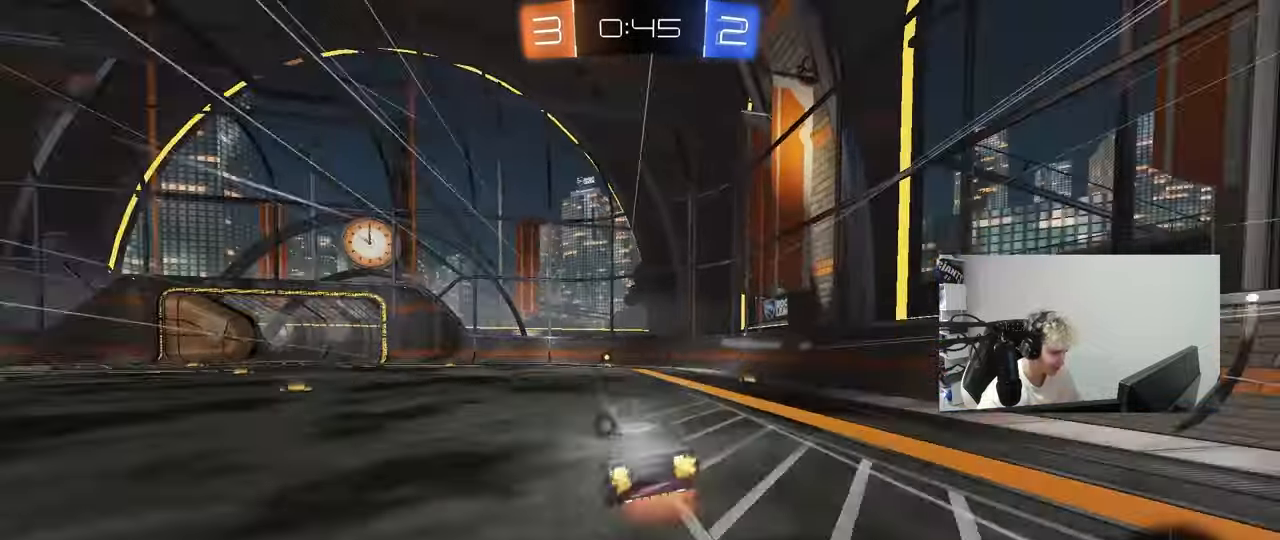
{"keys": ["a", "shift"], "mouse_move": "still", "events": [[67, "s", "down"], [67, "w", "up"], [200, "space", "down"], [383, "s", "up"], [383, "space", "up"]]}
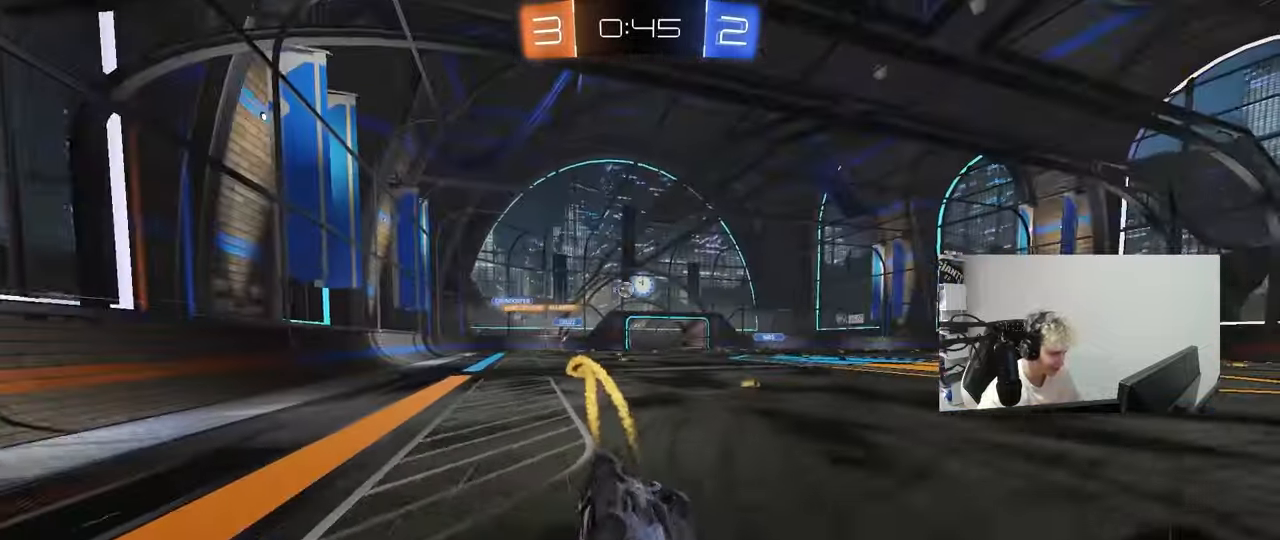
{"keys": ["d", "w"], "mouse_move": "still", "events": [[33, "s", "down"], [267, "s", "up"], [267, "shift", "up"], [300, "a", "up"], [500, "d", "down"], [500, "w", "down"]]}
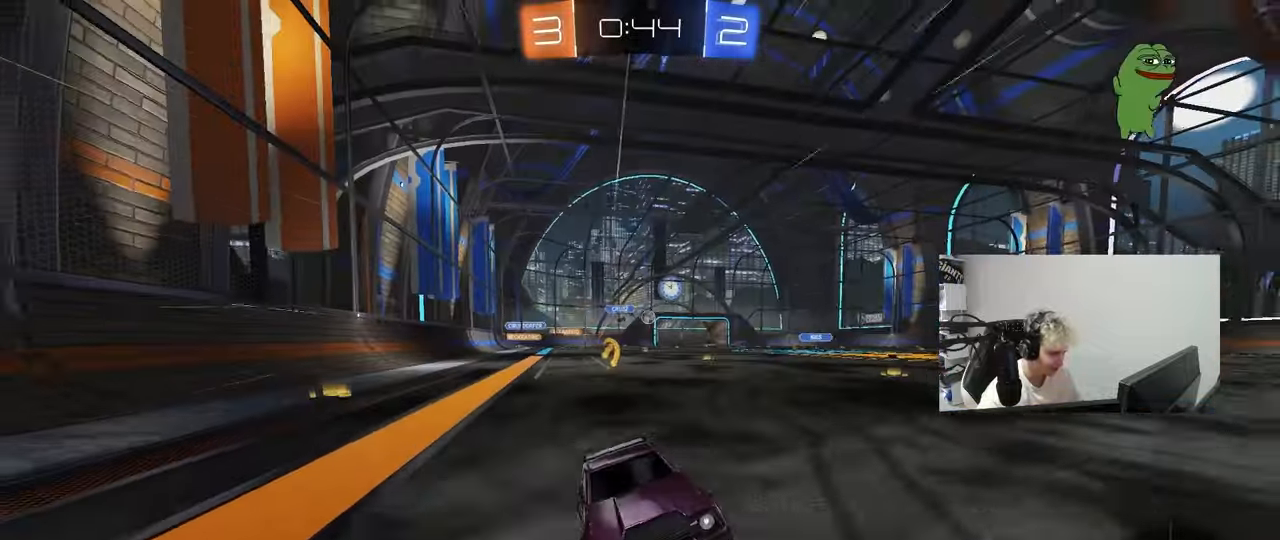
{"keys": ["a", "w"], "mouse_move": "still", "events": [[50, "d", "up"], [133, "a", "down"], [183, "shift", "down"], [283, "shift", "up"]]}
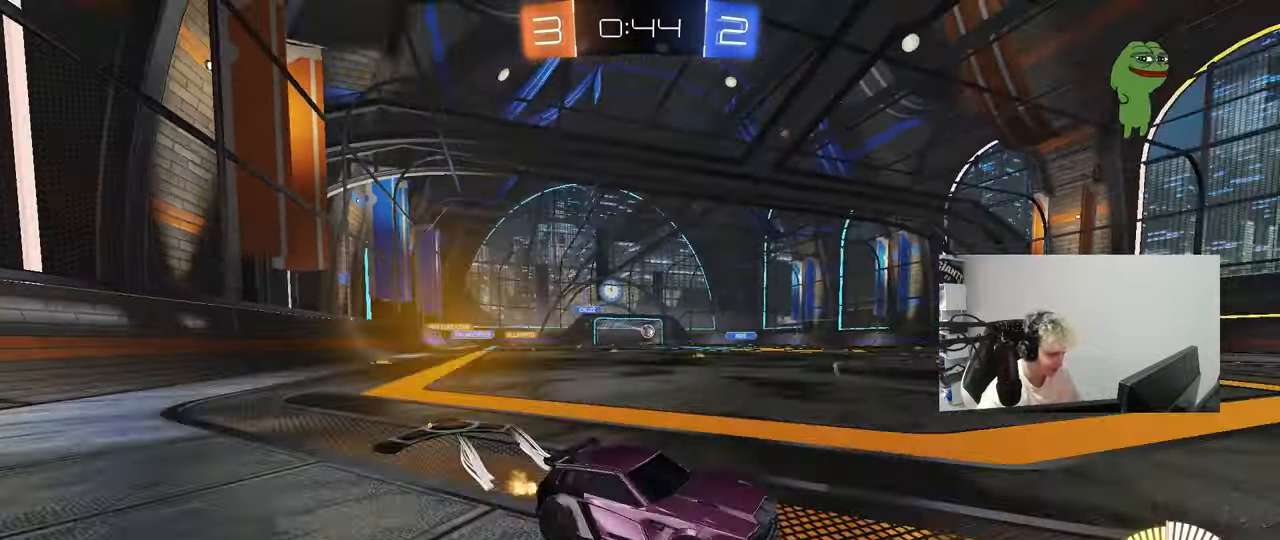
{"keys": [], "mouse_move": "still", "events": [[300, "a", "up"], [333, "w", "up"]]}
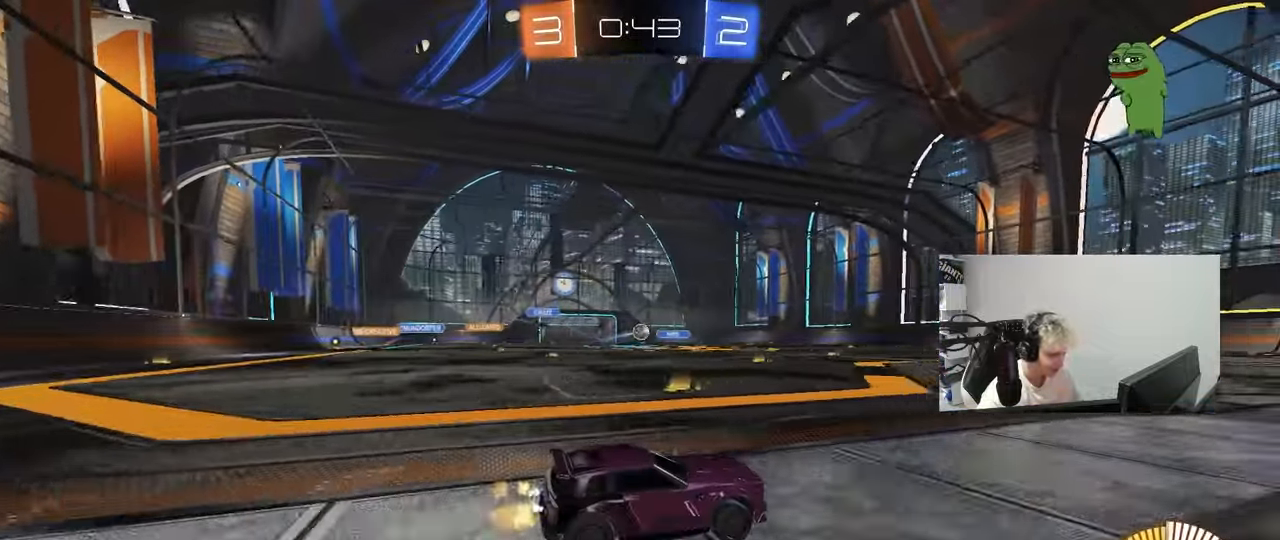
{"keys": ["w"], "mouse_move": "still", "events": [[217, "a", "down"], [317, "w", "down"], [500, "a", "up"]]}
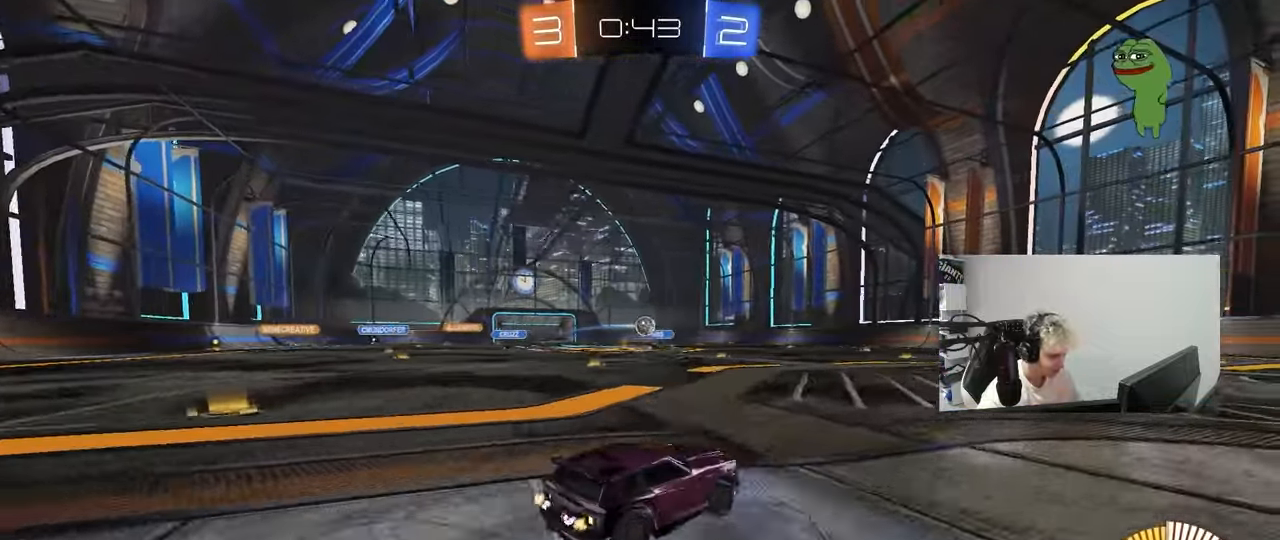
{"keys": ["a", "s"], "mouse_move": "down-left", "events": [[367, "w", "up"], [467, "a", "down"], [467, "s", "down"]]}
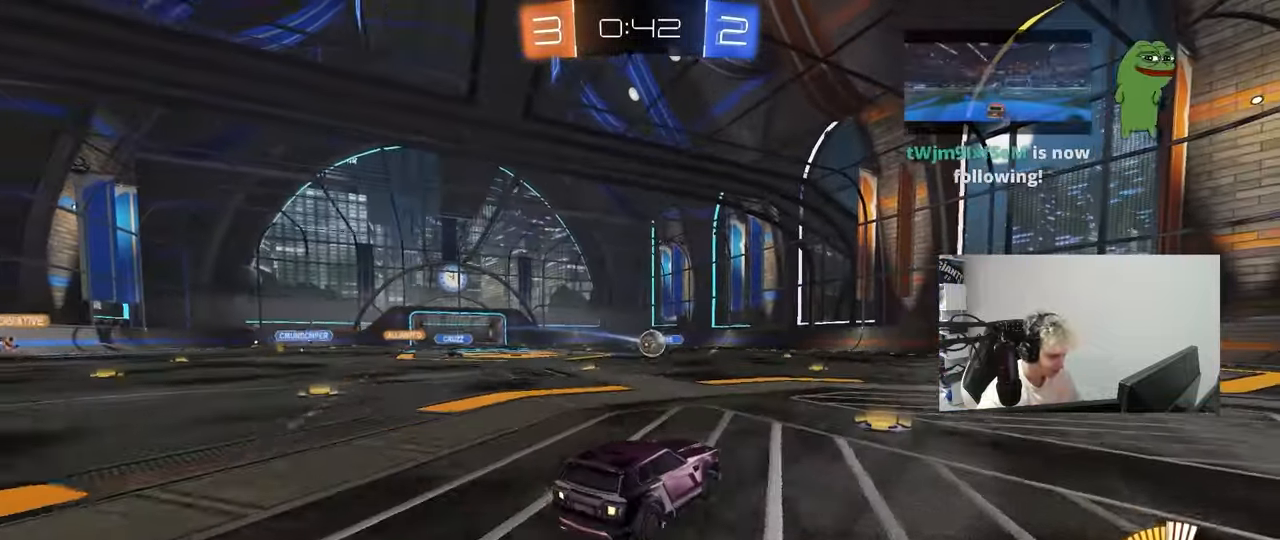
{"keys": [], "mouse_move": "right", "events": [[150, "a", "up"], [150, "s", "up"], [333, "d", "down"], [383, "w", "down"], [483, "d", "up"], [483, "w", "up"]]}
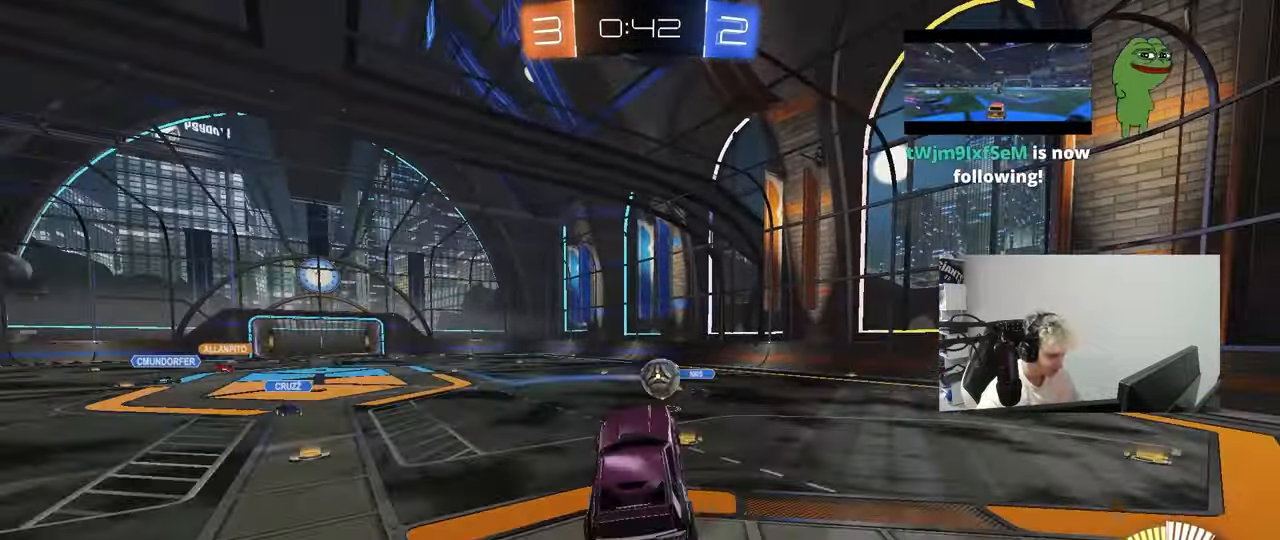
{"keys": ["d", "shift"], "mouse_move": "up-right", "events": [[117, "d", "down"], [267, "shift", "down"]]}
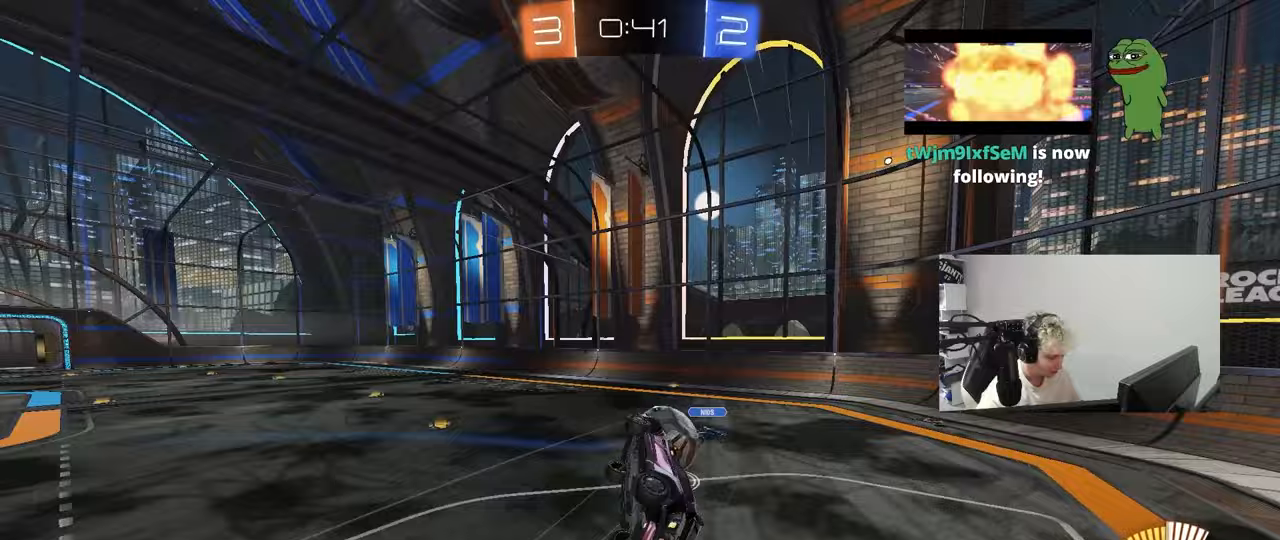
{"keys": ["d", "w"], "mouse_move": "still", "events": [[367, "shift", "up"], [417, "w", "down"]]}
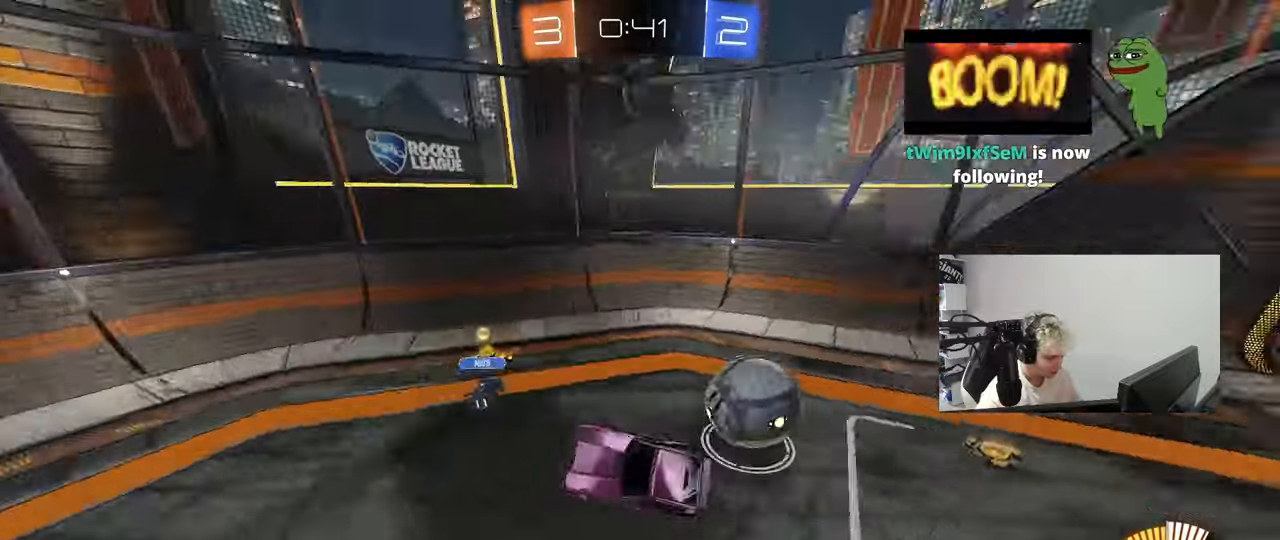
{"keys": [], "mouse_move": "still", "events": [[100, "d", "up"], [100, "w", "up"], [250, "d", "down"], [383, "d", "up"]]}
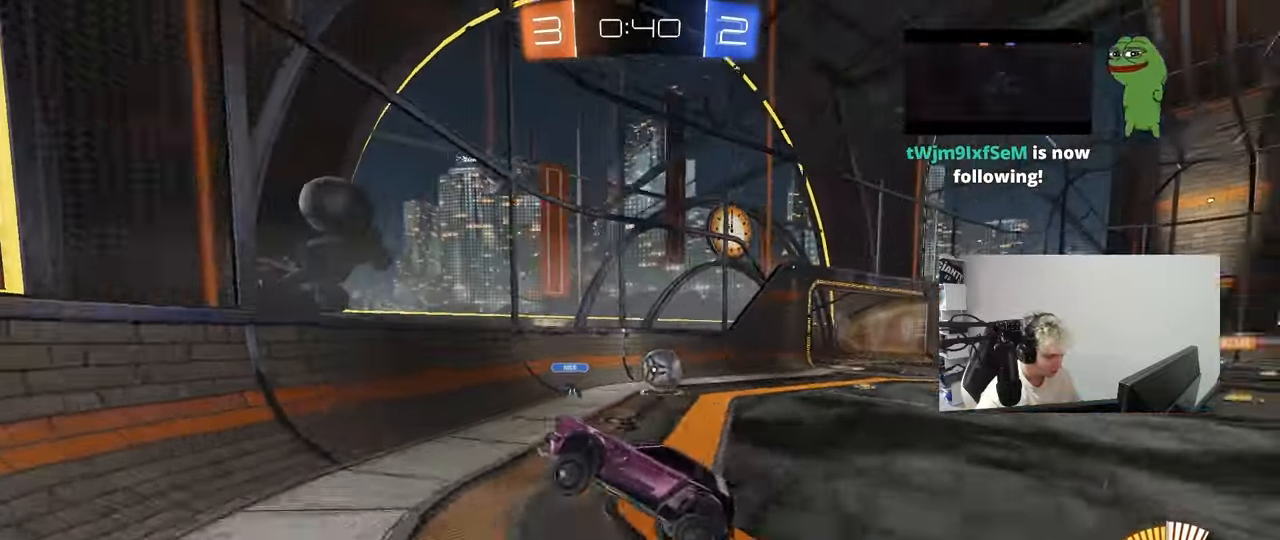
{"keys": ["d", "w"], "mouse_move": "still", "events": [[83, "d", "down"], [83, "w", "down"]]}
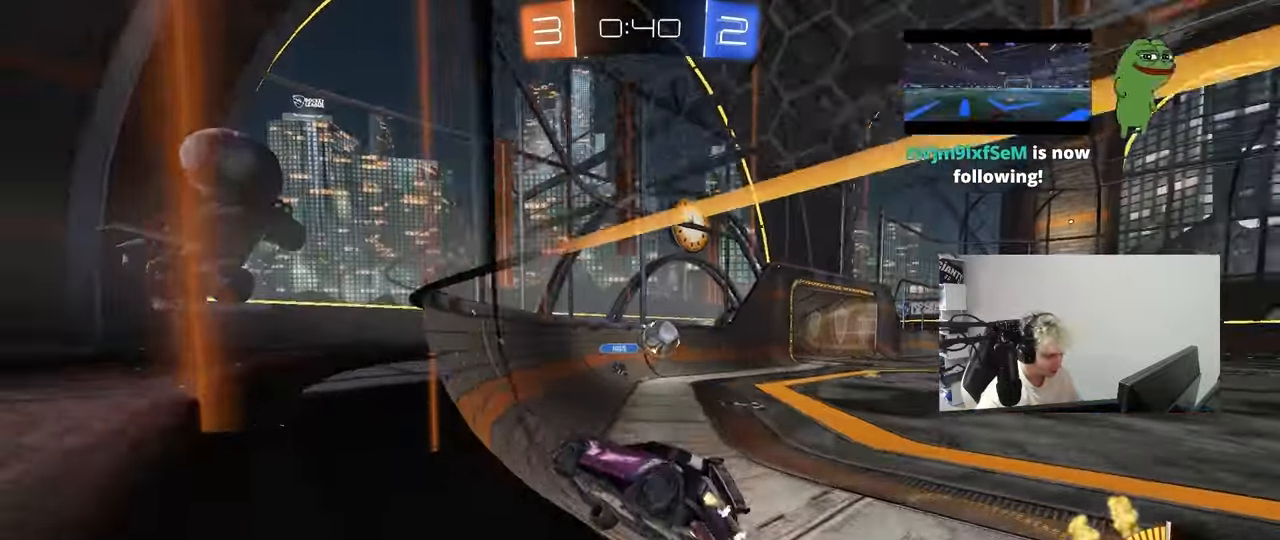
{"keys": ["d", "w"], "mouse_move": "still", "events": [[133, "d", "up"], [283, "d", "down"]]}
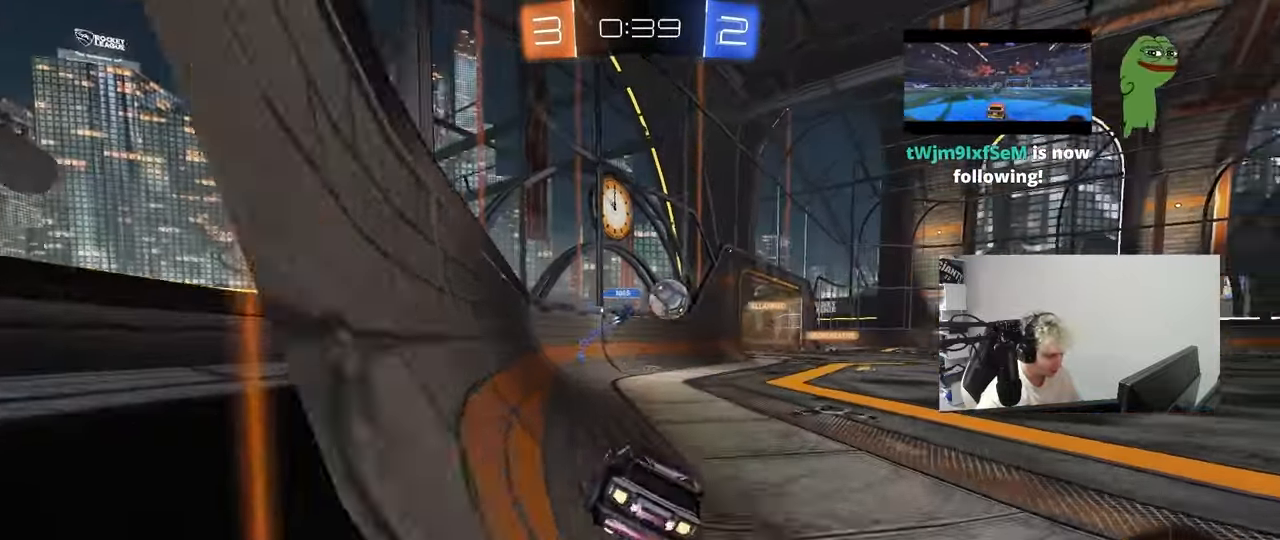
{"keys": ["w"], "mouse_move": "still", "events": [[67, "d", "up"]]}
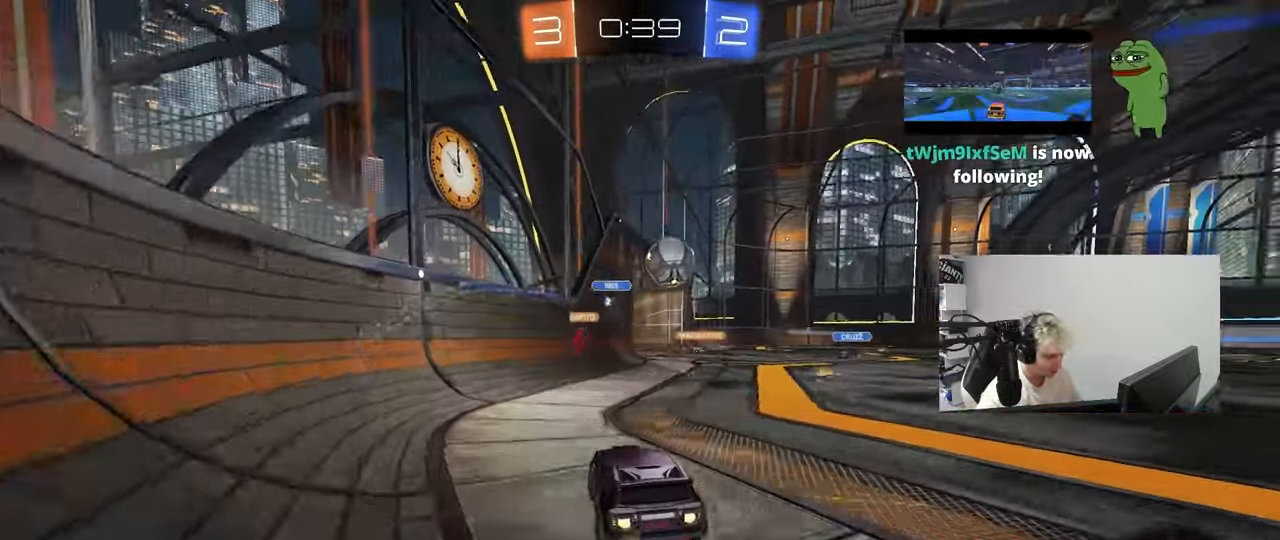
{"keys": ["w"], "mouse_move": "still", "events": [[67, "d", "down"], [167, "d", "up"], [267, "a", "down"], [500, "a", "up"]]}
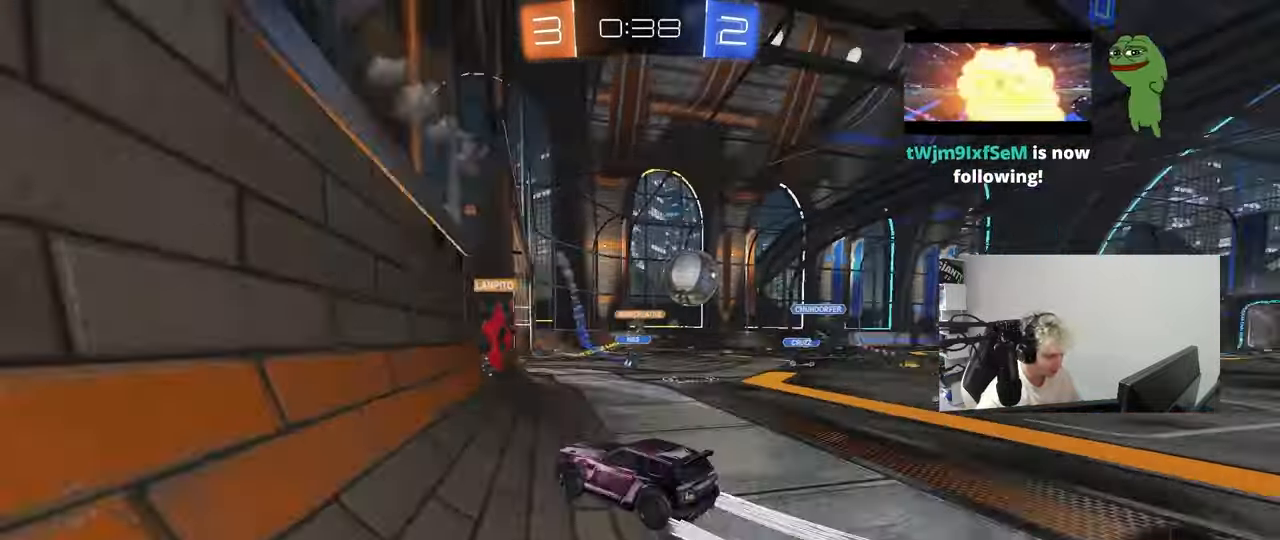
{"keys": ["a", "w"], "mouse_move": "still", "events": [[50, "d", "down"], [133, "d", "up"], [183, "w", "up"], [317, "d", "down"], [317, "w", "down"], [417, "a", "down"], [467, "d", "up"]]}
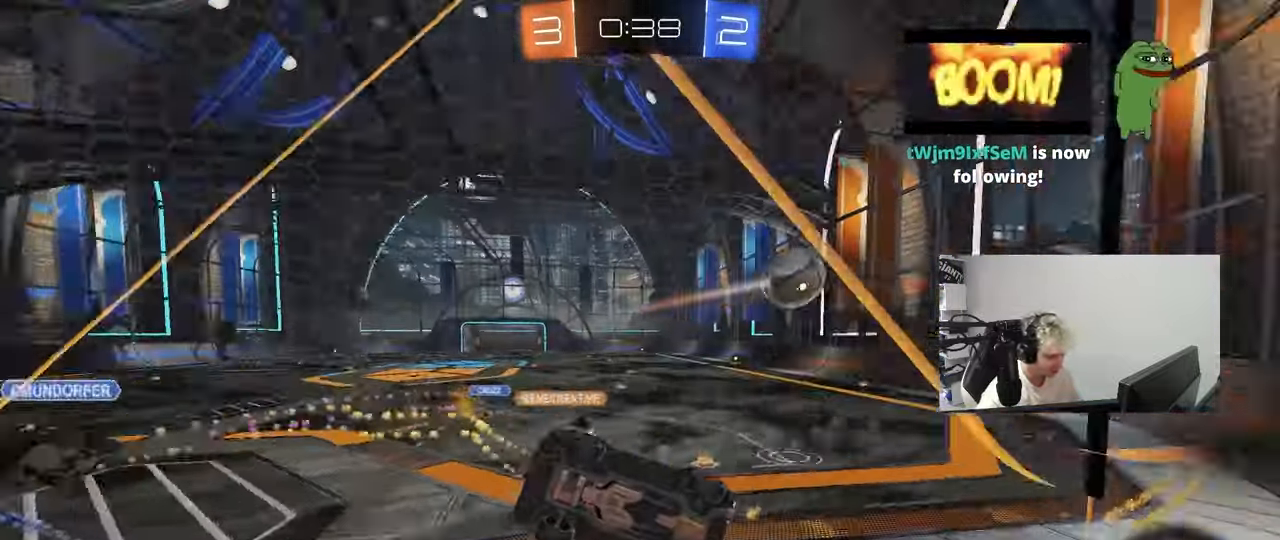
{"keys": ["a", "w"], "mouse_move": "still", "events": [[67, "shift", "down"], [150, "shift", "up"], [300, "shift", "down"], [483, "shift", "up"]]}
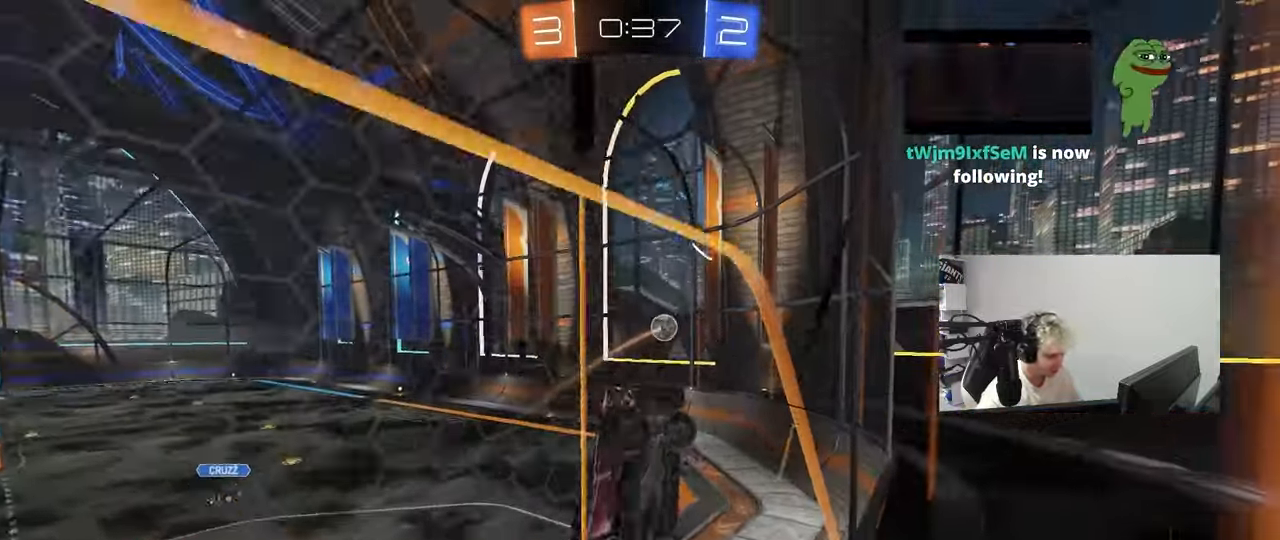
{"keys": ["a", "shift", "w"], "mouse_move": "still", "events": [[450, "shift", "down"]]}
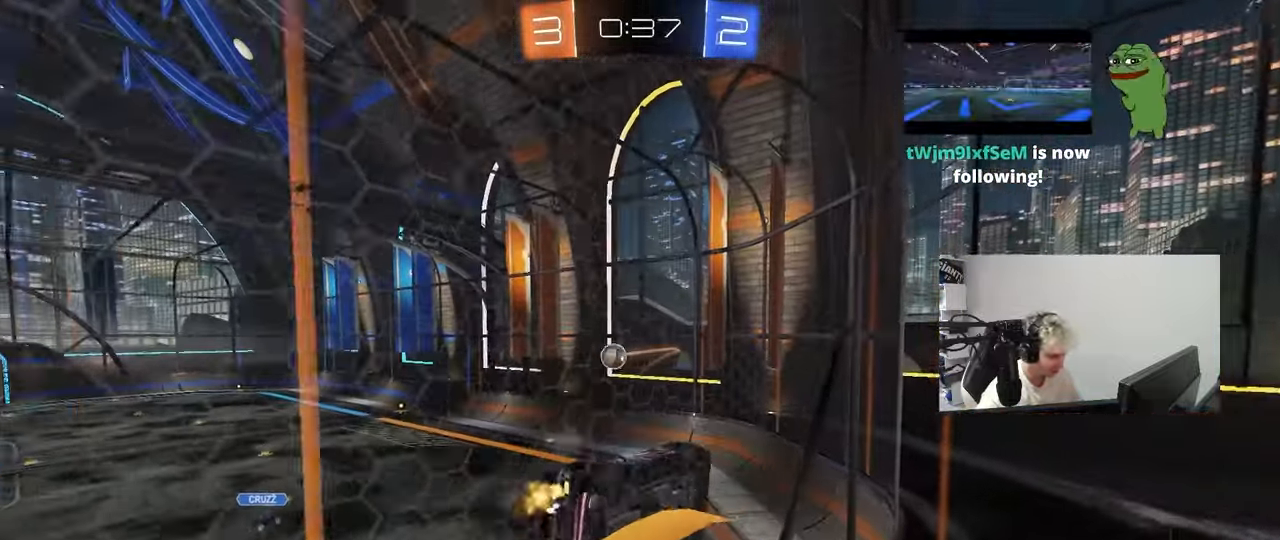
{"keys": ["a"], "mouse_move": "still", "events": [[417, "shift", "up"], [417, "w", "up"]]}
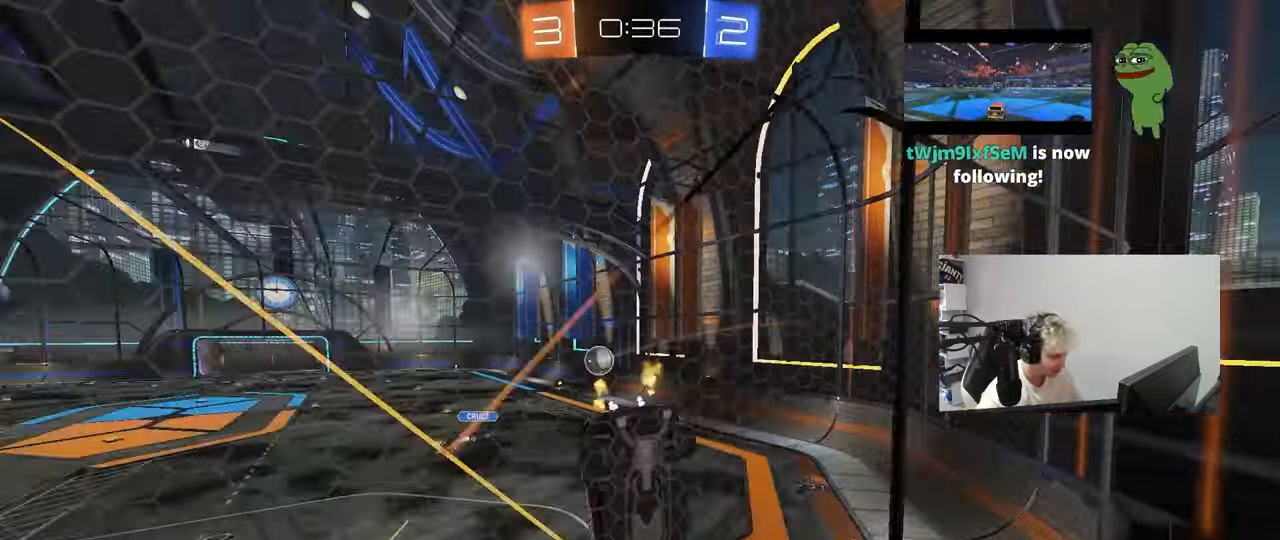
{"keys": ["a", "w"], "mouse_move": "still", "events": [[17, "w", "down"]]}
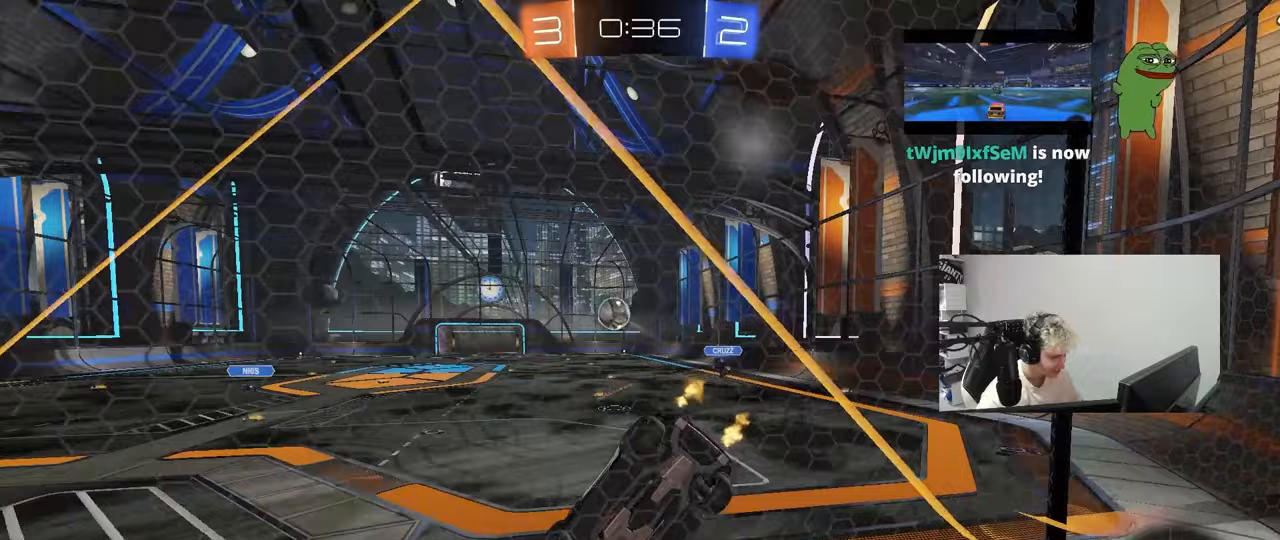
{"keys": ["a", "w"], "mouse_move": "still", "events": [[33, "shift", "down"], [67, "shift", "up"]]}
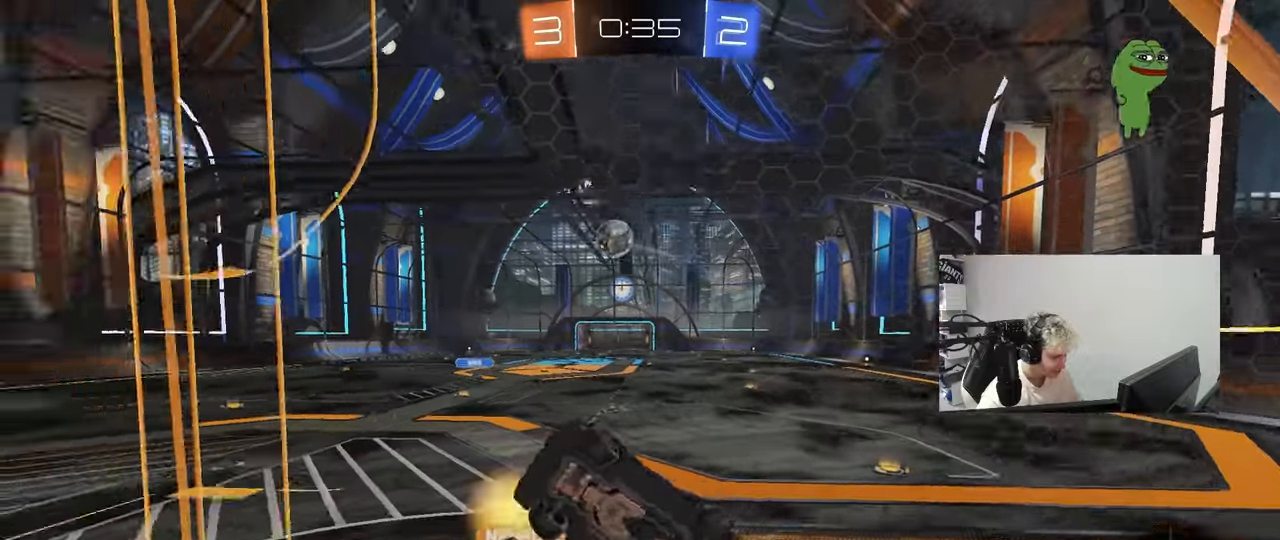
{"keys": [], "mouse_move": "up", "events": [[50, "a", "up"], [50, "d", "down"], [233, "w", "up"], [283, "s", "down"], [317, "a", "down"], [367, "d", "up"], [417, "a", "up"], [417, "s", "up"]]}
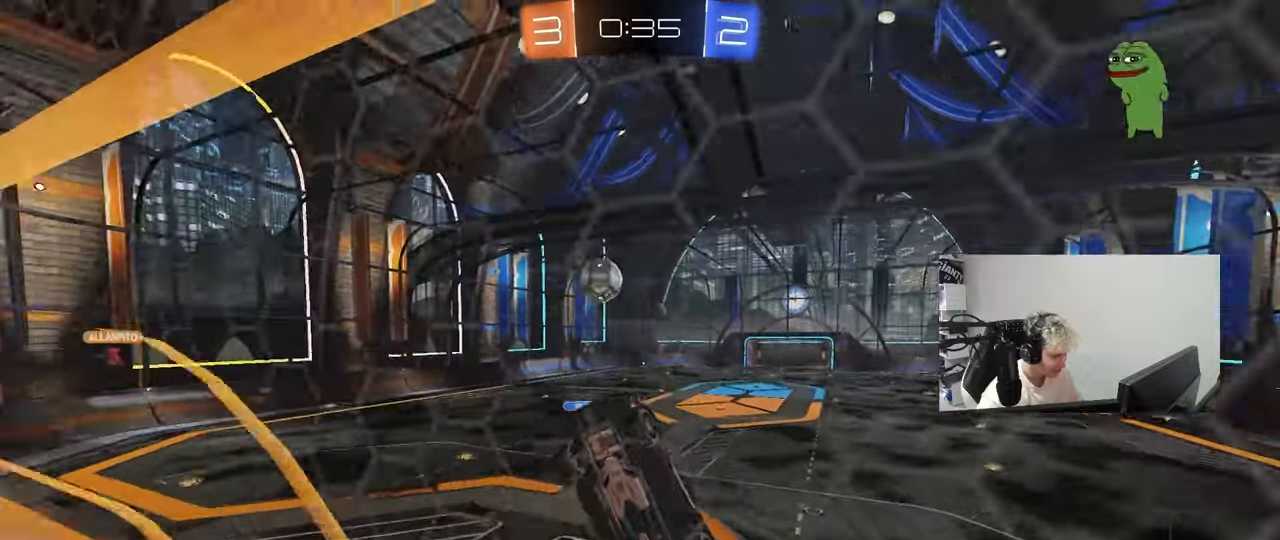
{"keys": ["a", "s"], "mouse_move": "up-right", "events": [[17, "a", "down"], [67, "s", "down"]]}
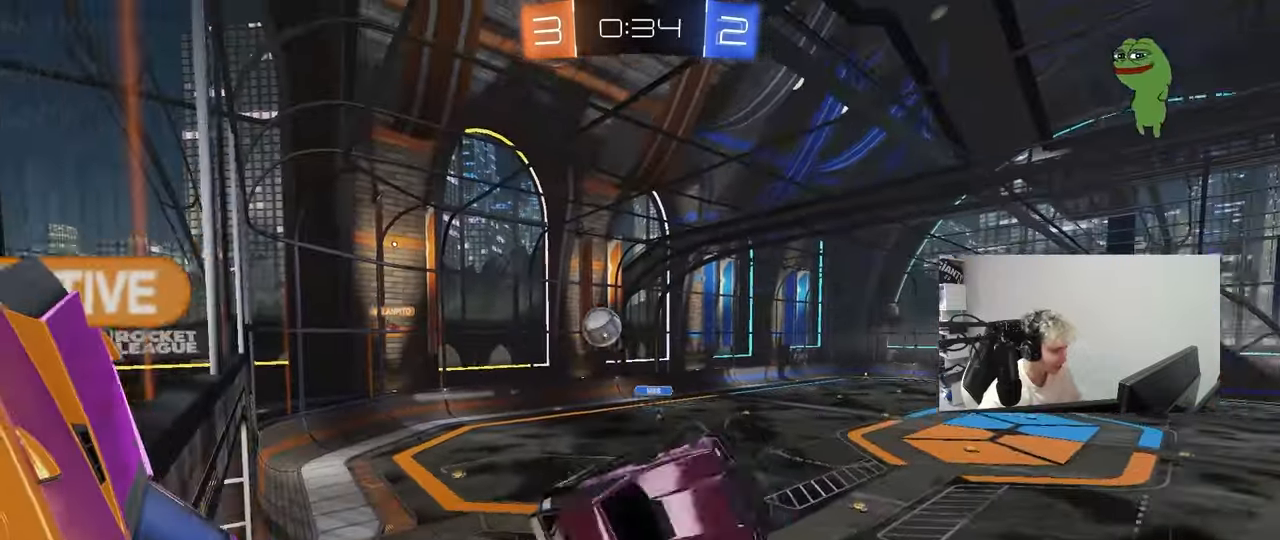
{"keys": ["d"], "mouse_move": "up", "events": [[33, "s", "up"], [67, "shift", "down"], [167, "s", "down"], [267, "shift", "up"], [317, "a", "up"], [367, "d", "down"], [500, "s", "up"]]}
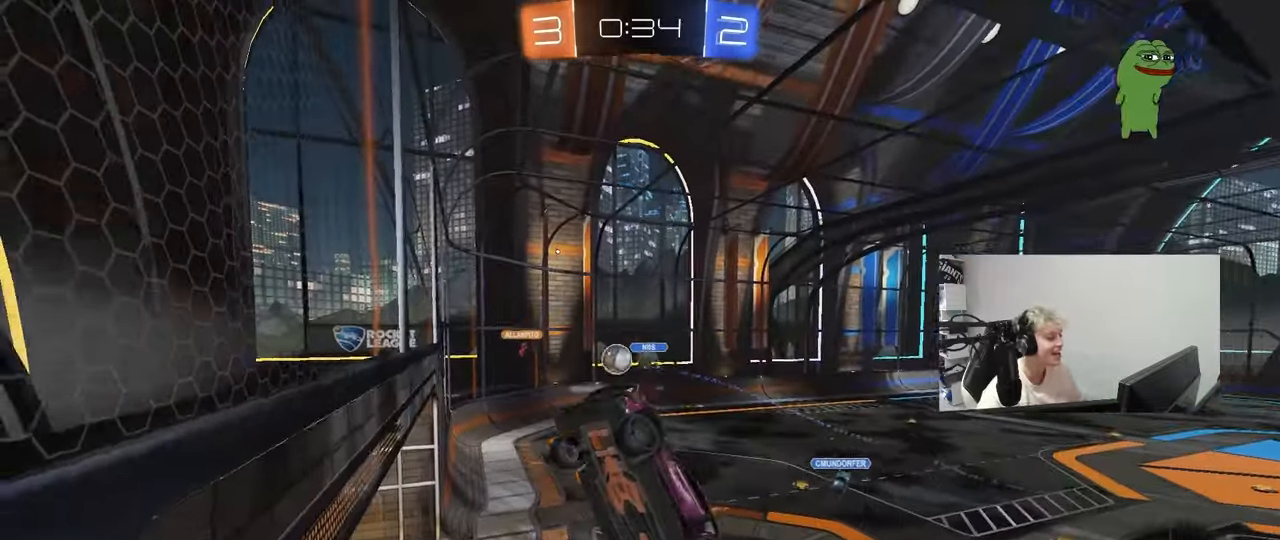
{"keys": ["a", "shift", "w"], "mouse_move": "still", "events": [[183, "a", "down"], [183, "d", "up"], [233, "shift", "down"], [233, "w", "down"]]}
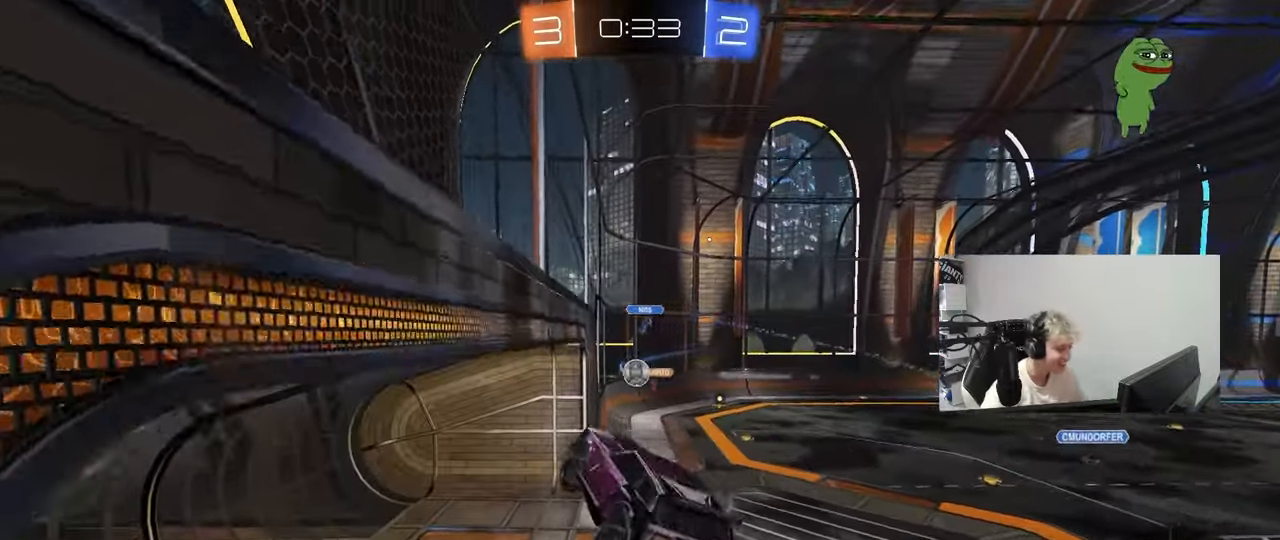
{"keys": [], "mouse_move": "still", "events": [[17, "shift", "up"], [67, "a", "up"], [67, "w", "up"], [250, "d", "down"], [250, "s", "down"], [333, "shift", "down"], [483, "d", "up"], [483, "s", "up"], [483, "shift", "up"]]}
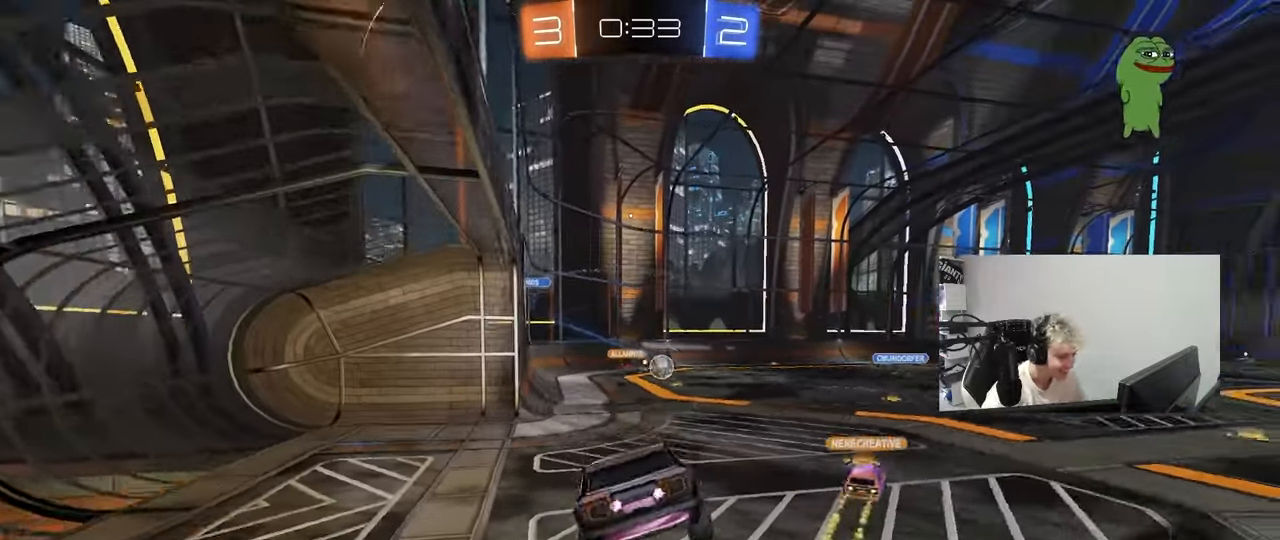
{"keys": ["w"], "mouse_move": "still", "events": [[117, "w", "down"]]}
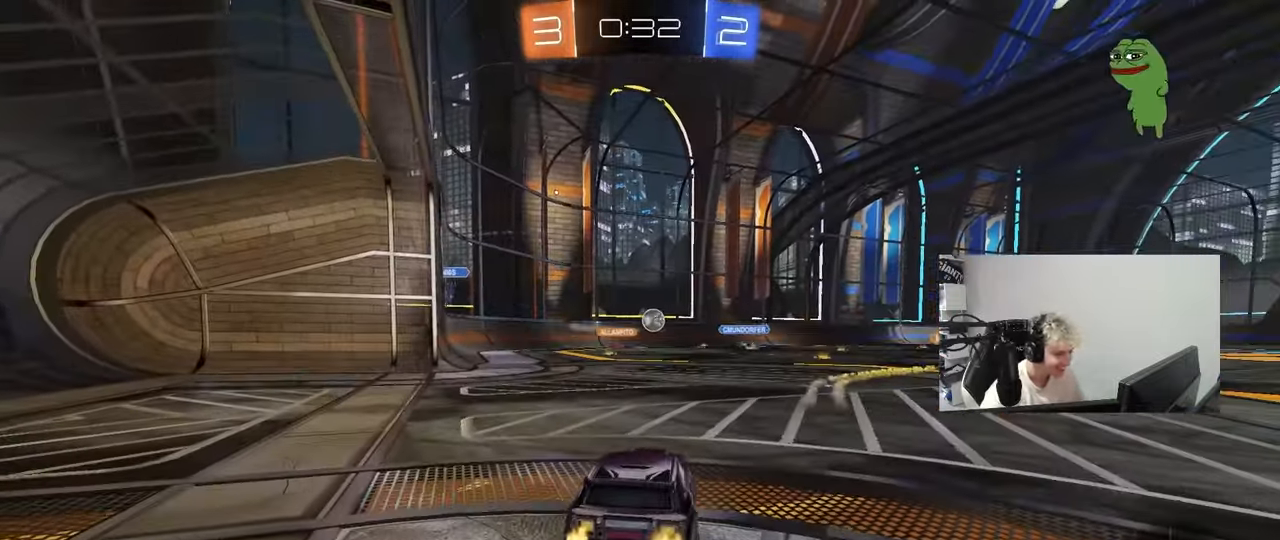
{"keys": ["a", "w"], "mouse_move": "still", "events": [[183, "a", "down"]]}